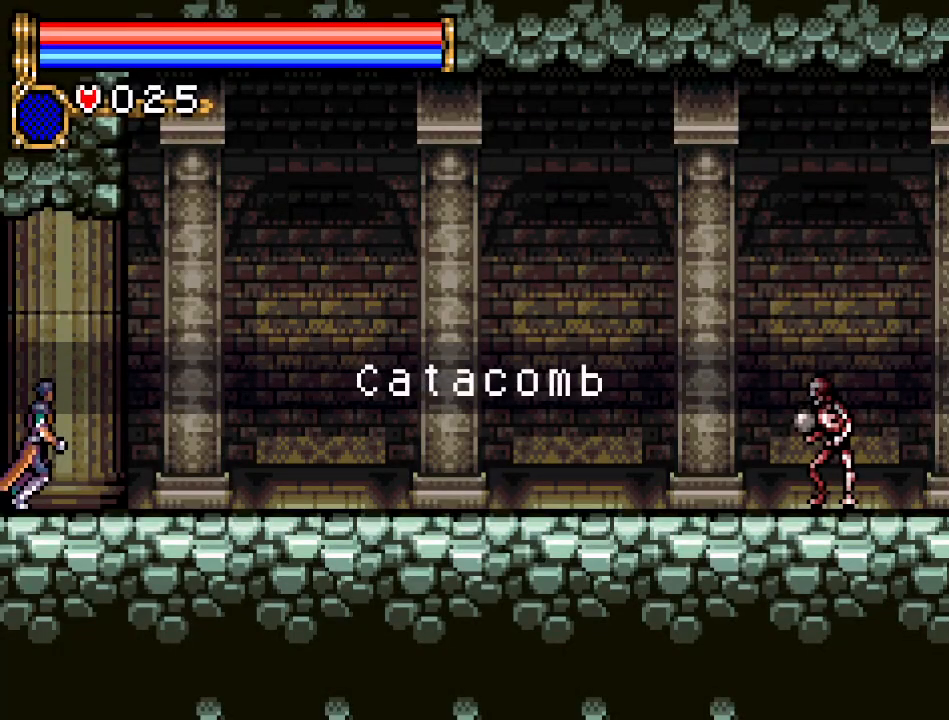
Gameplay with a controller (Nintendo layout); each line is a JSON object with the inputs held at the frame after it. "events" lists button and stick changes between this image and that frame as [ms after this image, input, new state], when the widget could be followed in between. Not read: L3 R3.
{"buttons": ["DPAD_RIGHT"], "events": []}
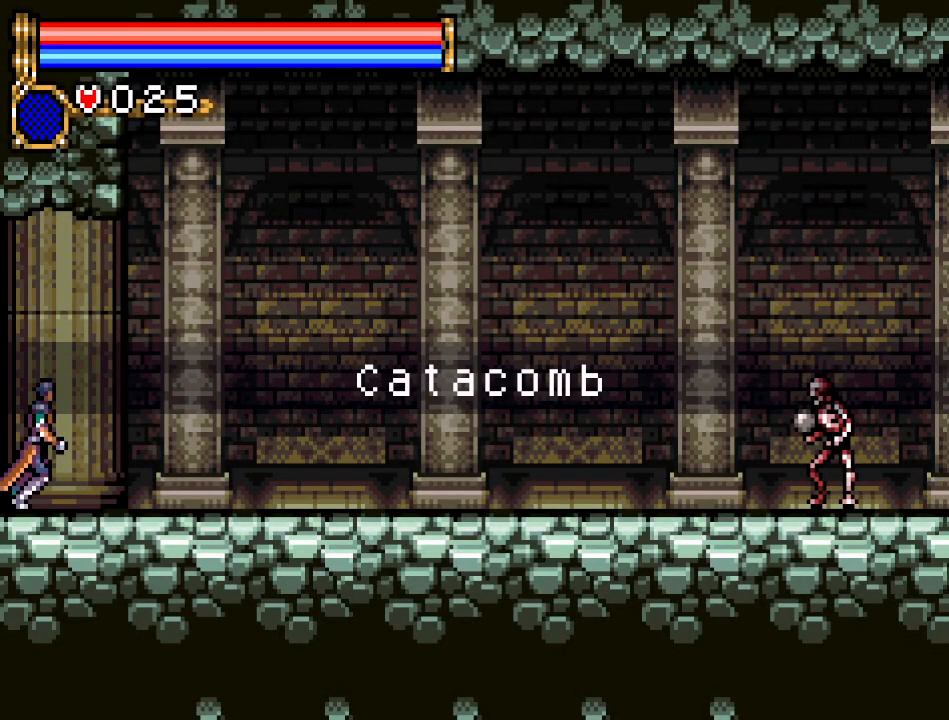
{"buttons": ["DPAD_RIGHT"], "events": []}
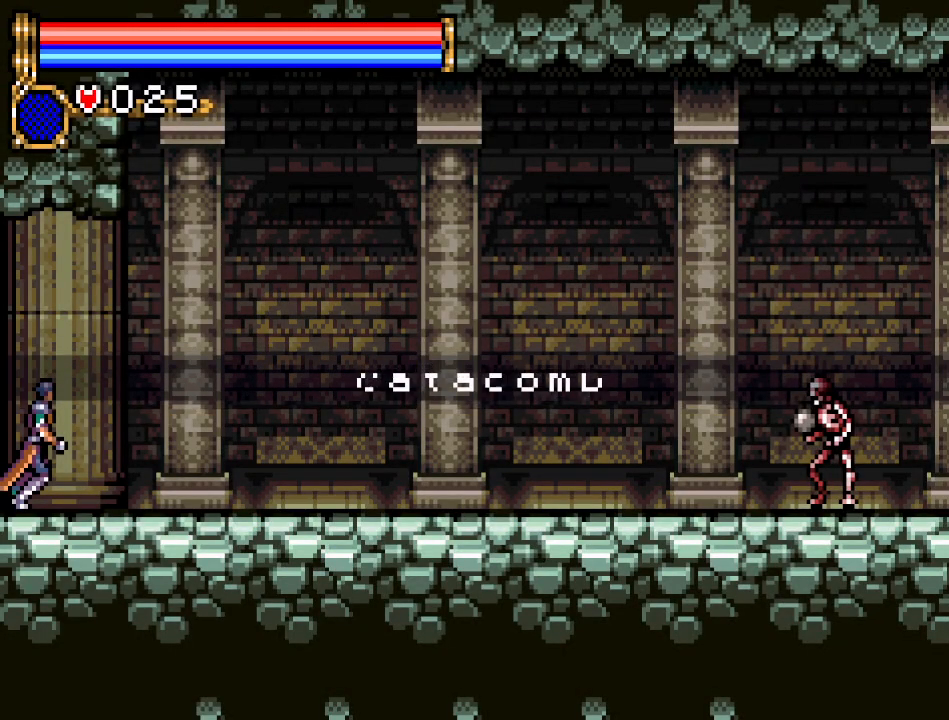
{"buttons": ["DPAD_RIGHT"], "events": []}
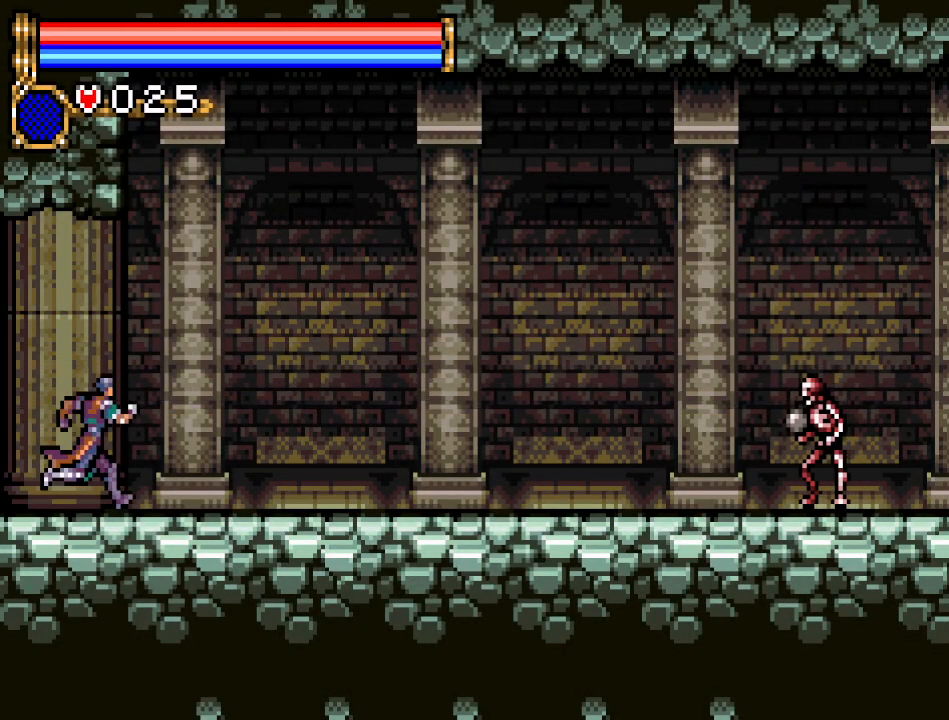
{"buttons": ["DPAD_RIGHT"], "events": []}
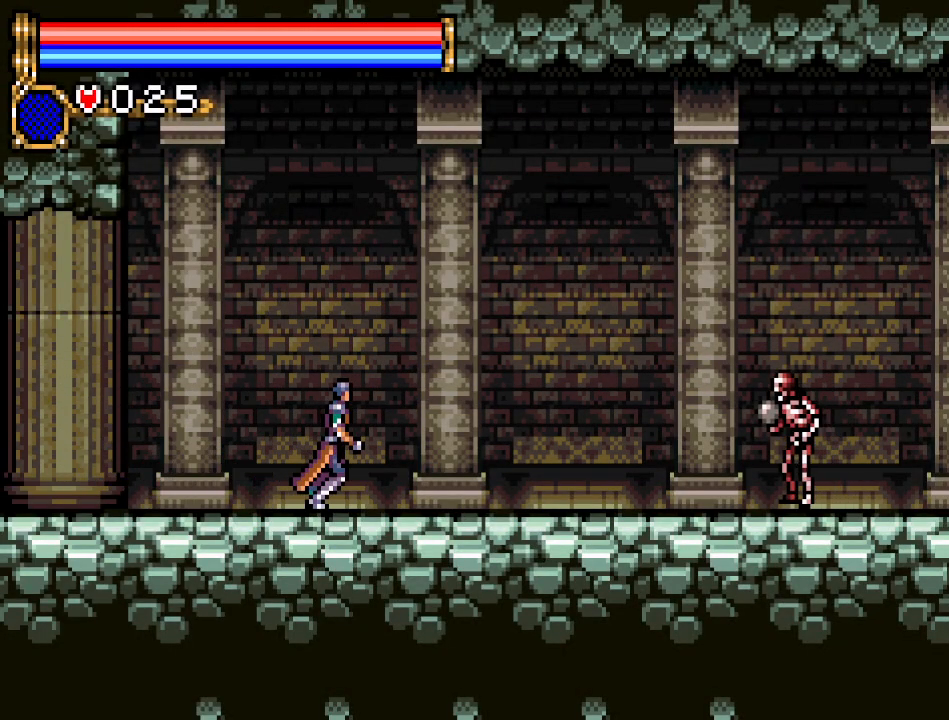
{"buttons": ["DPAD_RIGHT"], "events": []}
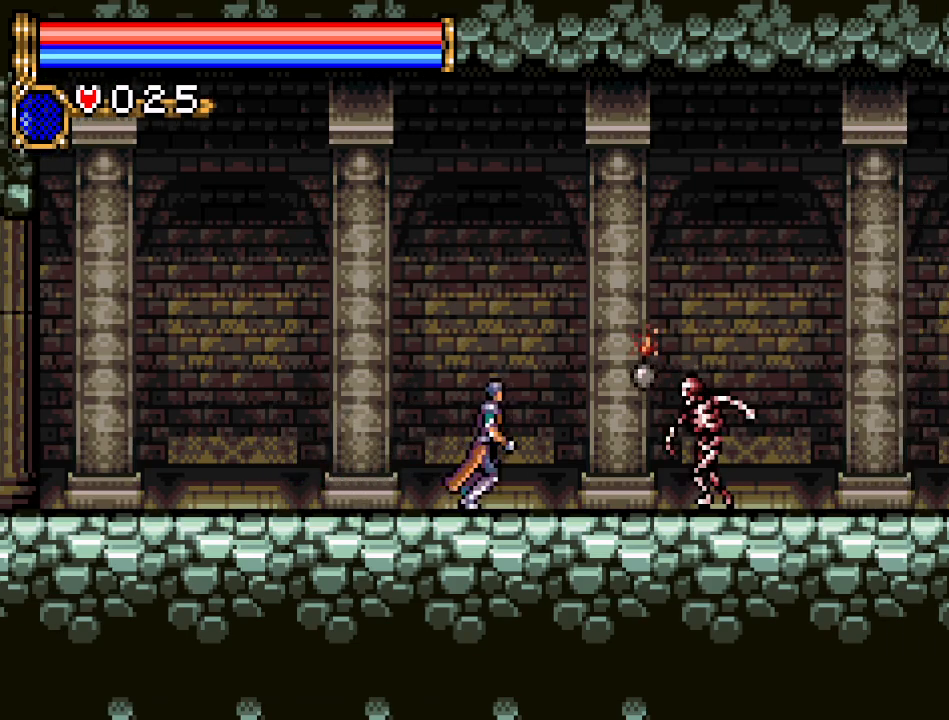
{"buttons": ["DPAD_DOWN"], "events": [[117, "DPAD_RIGHT", "up"], [150, "DPAD_DOWN", "down"], [200, "A", "down"], [383, "A", "up"]]}
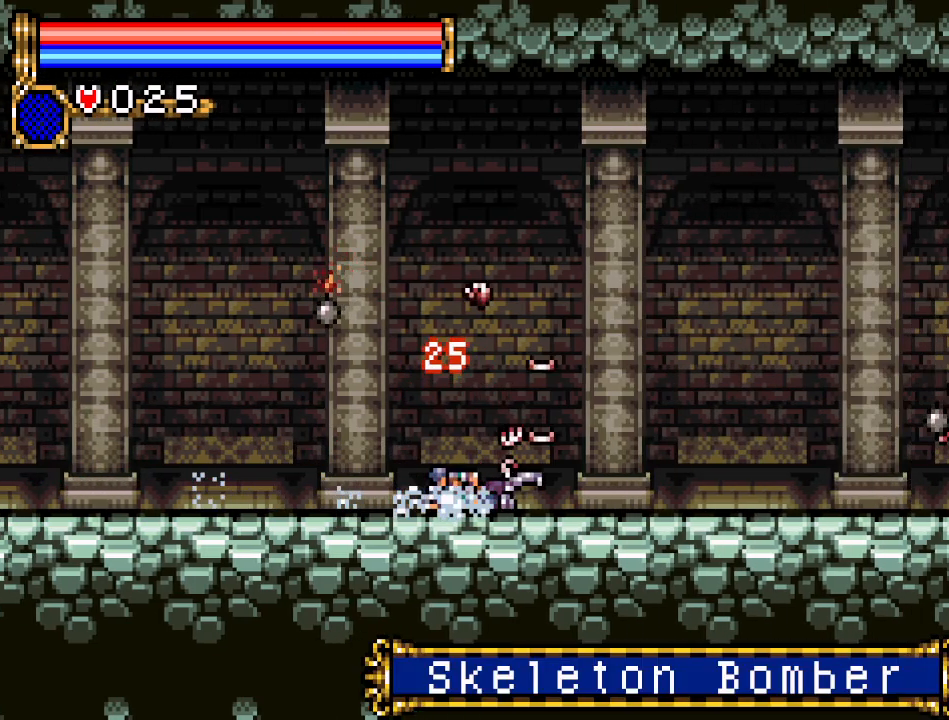
{"buttons": ["DPAD_RIGHT"], "events": [[17, "DPAD_DOWN", "up"], [17, "DPAD_RIGHT", "down"]]}
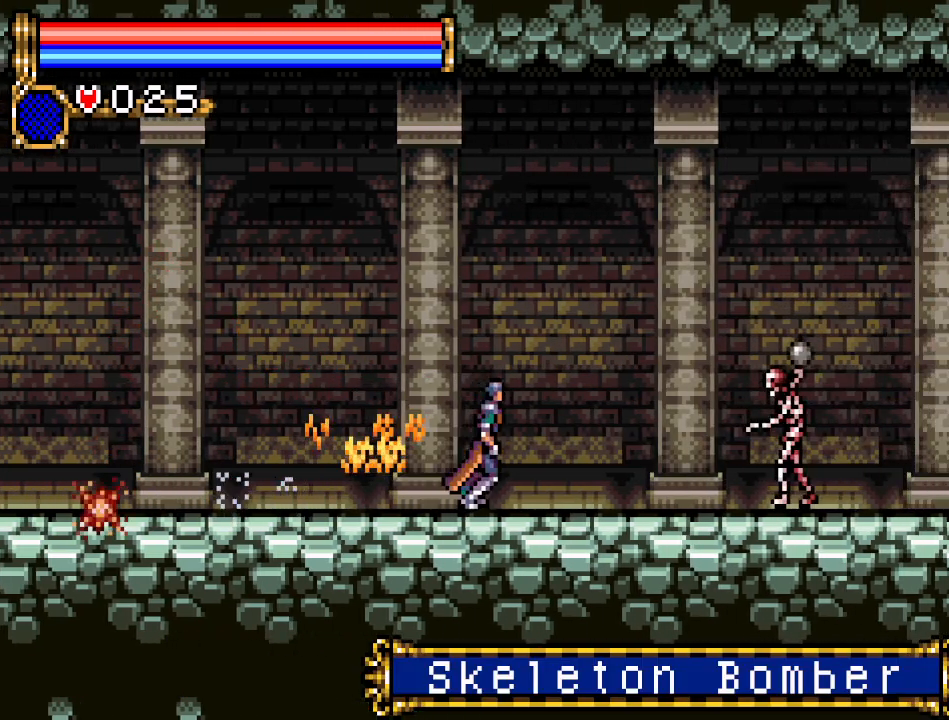
{"buttons": ["A", "DPAD_DOWN"], "events": [[233, "DPAD_RIGHT", "up"], [267, "DPAD_DOWN", "down"], [333, "A", "down"]]}
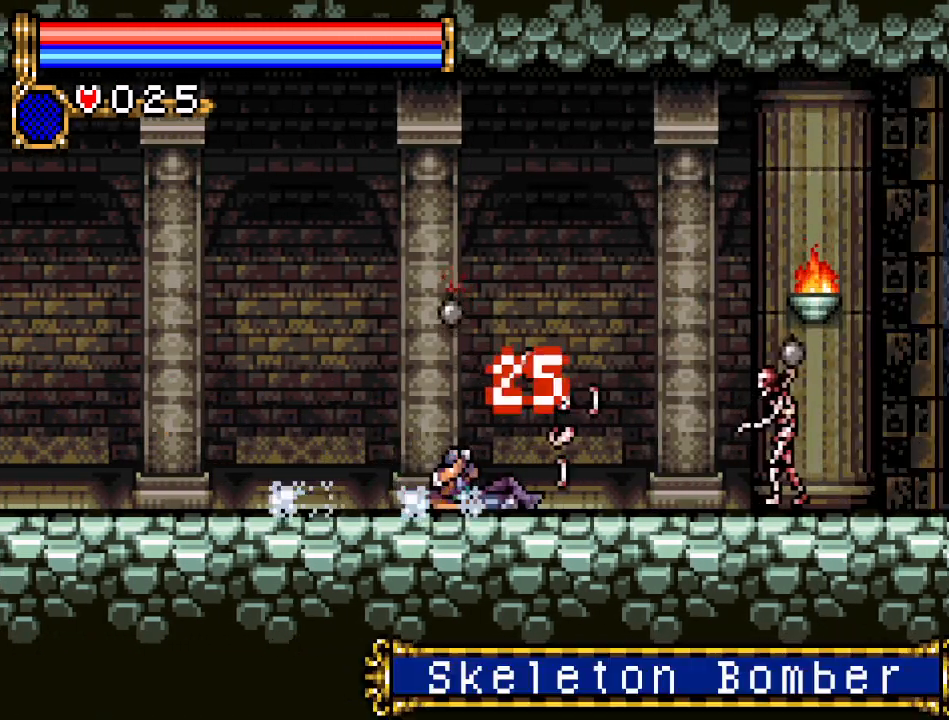
{"buttons": ["A", "DPAD_DOWN"], "events": [[17, "A", "up"], [167, "DPAD_DOWN", "up"], [167, "DPAD_RIGHT", "down"], [367, "DPAD_DOWN", "down"], [367, "DPAD_RIGHT", "up"], [417, "A", "down"]]}
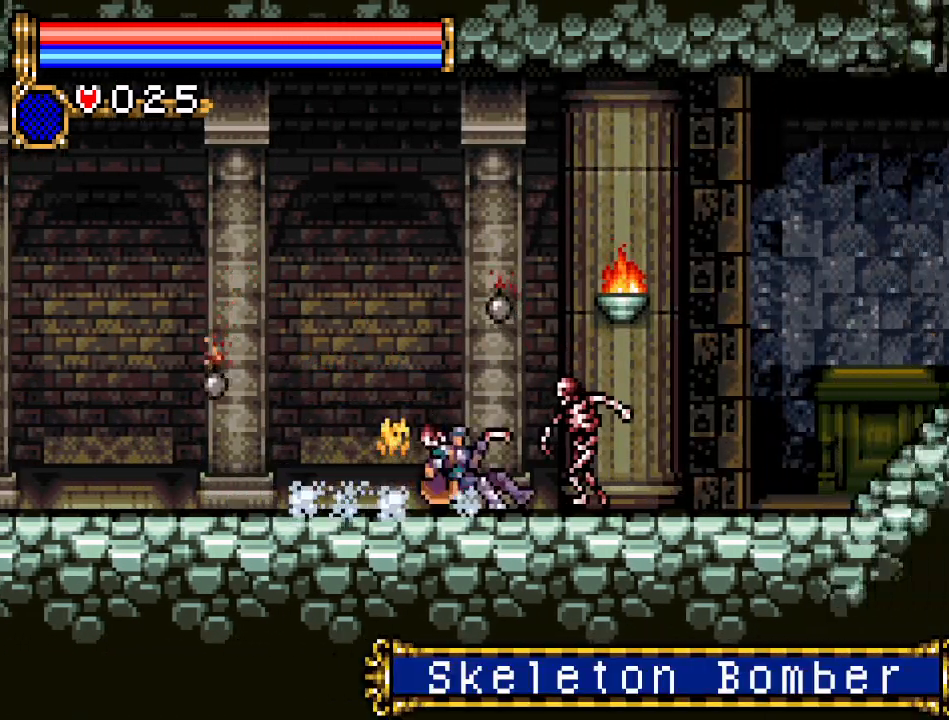
{"buttons": ["DPAD_RIGHT"], "events": [[83, "A", "up"], [200, "DPAD_DOWN", "up"], [200, "DPAD_RIGHT", "down"]]}
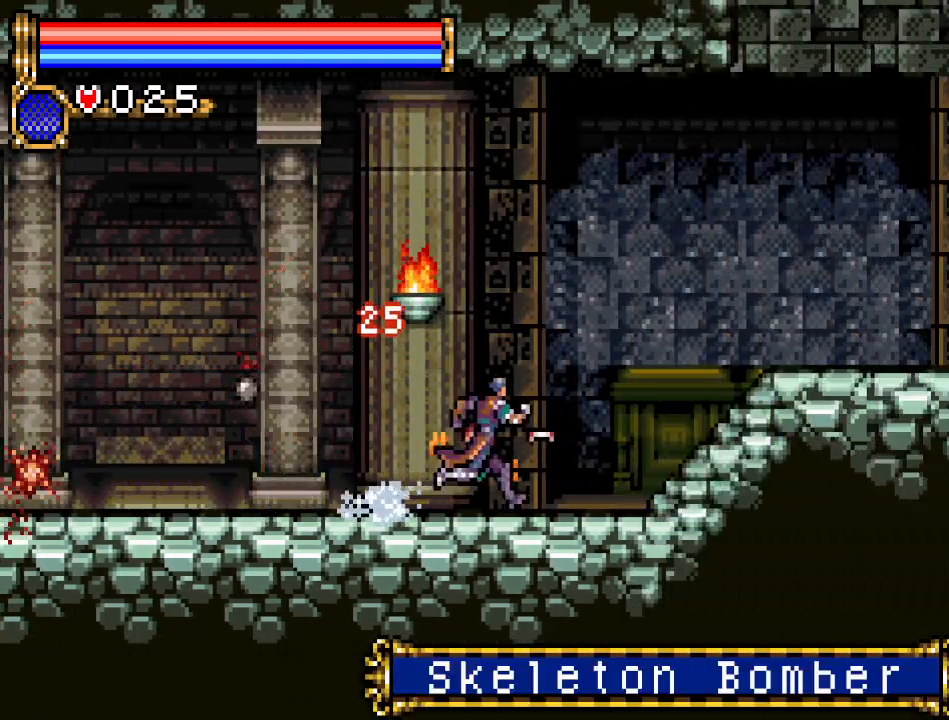
{"buttons": ["B"], "events": [[150, "DPAD_RIGHT", "up"], [184, "DPAD_LEFT", "down"], [200, "A", "down"], [267, "B", "down"], [284, "DPAD_LEFT", "up"], [317, "A", "up"]]}
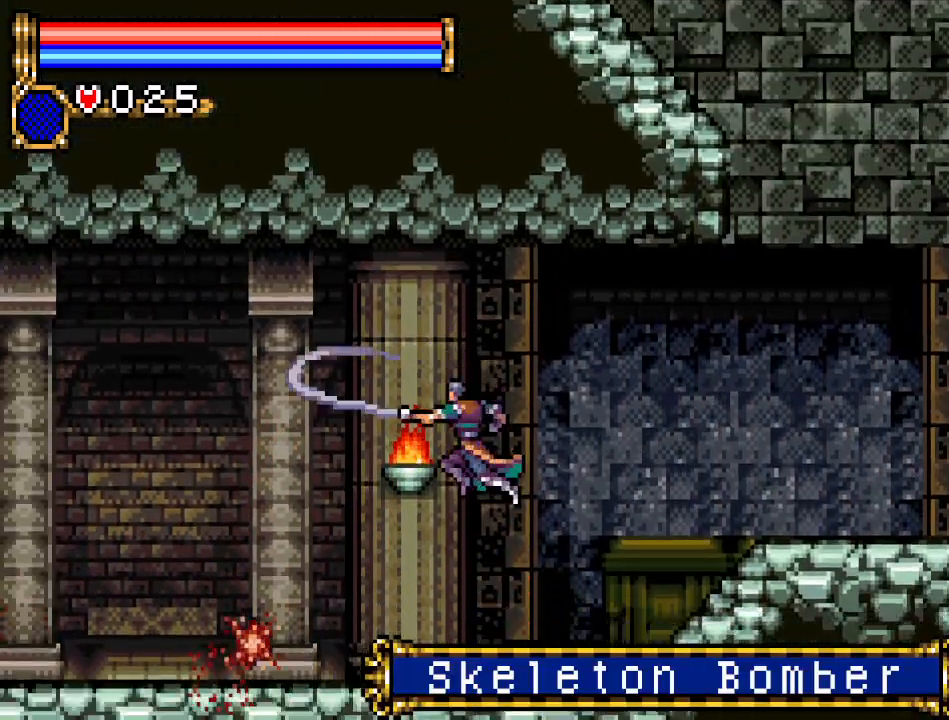
{"buttons": ["DPAD_LEFT"], "events": [[83, "B", "up"], [417, "DPAD_LEFT", "down"]]}
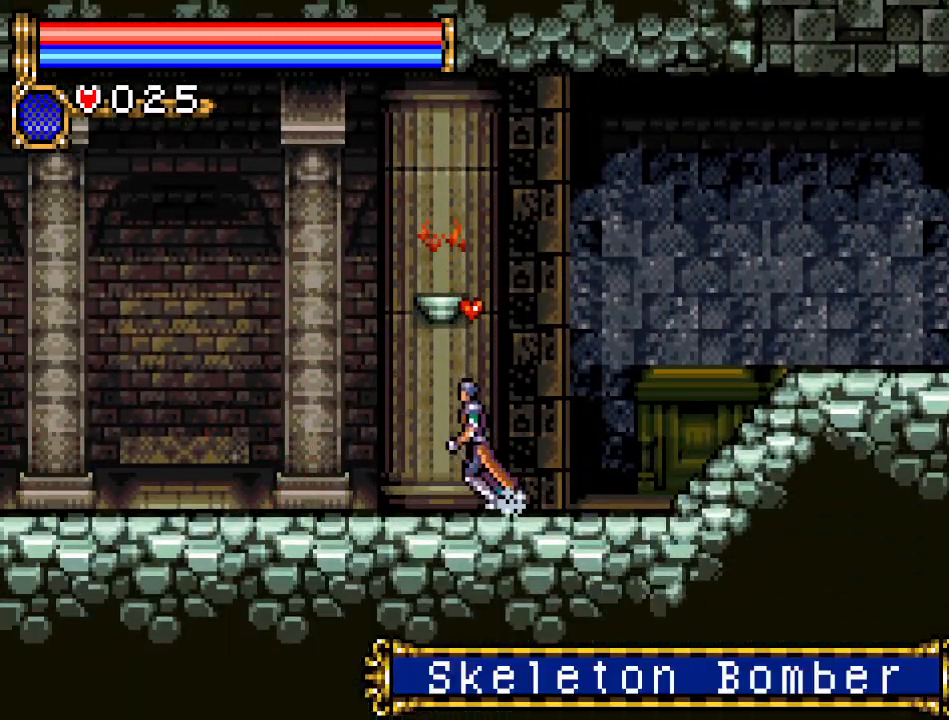
{"buttons": ["DPAD_RIGHT"], "events": [[67, "A", "down"], [67, "DPAD_LEFT", "up"], [134, "DPAD_RIGHT", "down"], [267, "A", "up"]]}
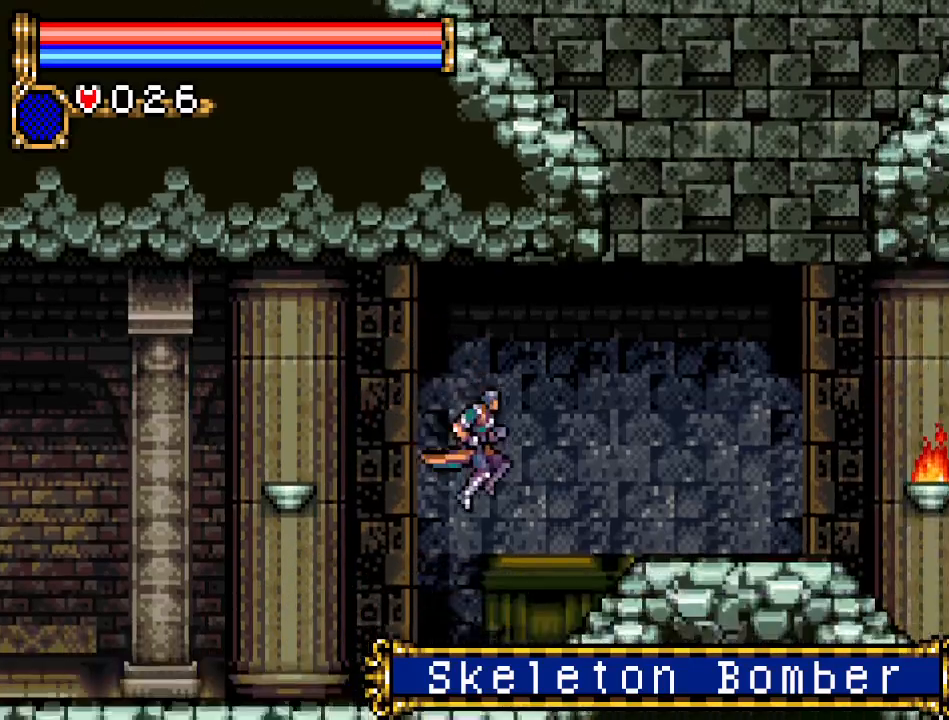
{"buttons": ["DPAD_RIGHT"], "events": []}
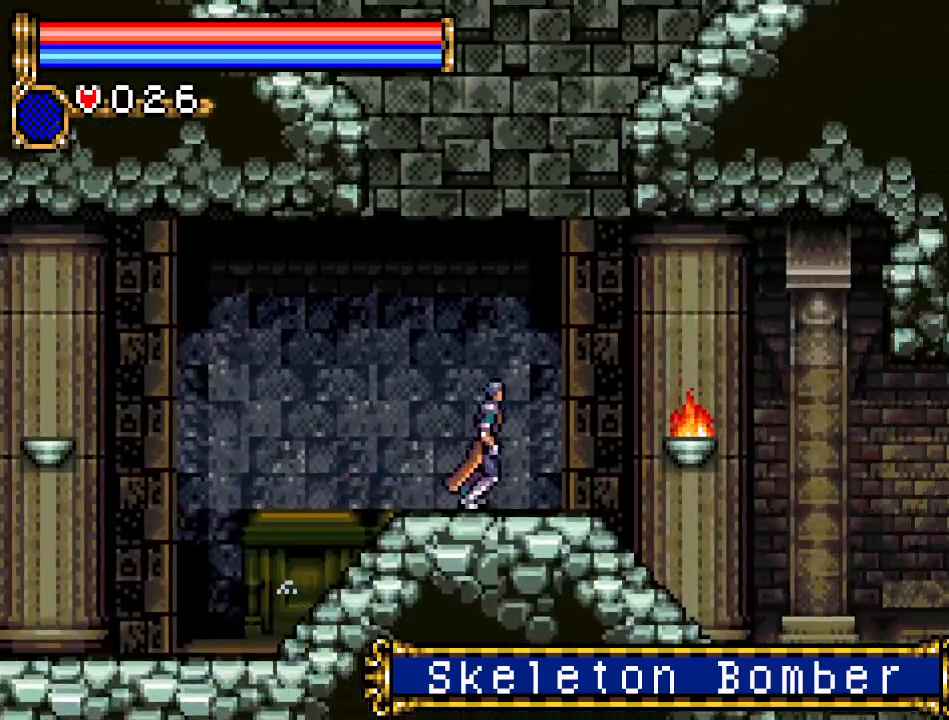
{"buttons": ["DPAD_RIGHT"], "events": [[34, "B", "down"], [234, "B", "up"]]}
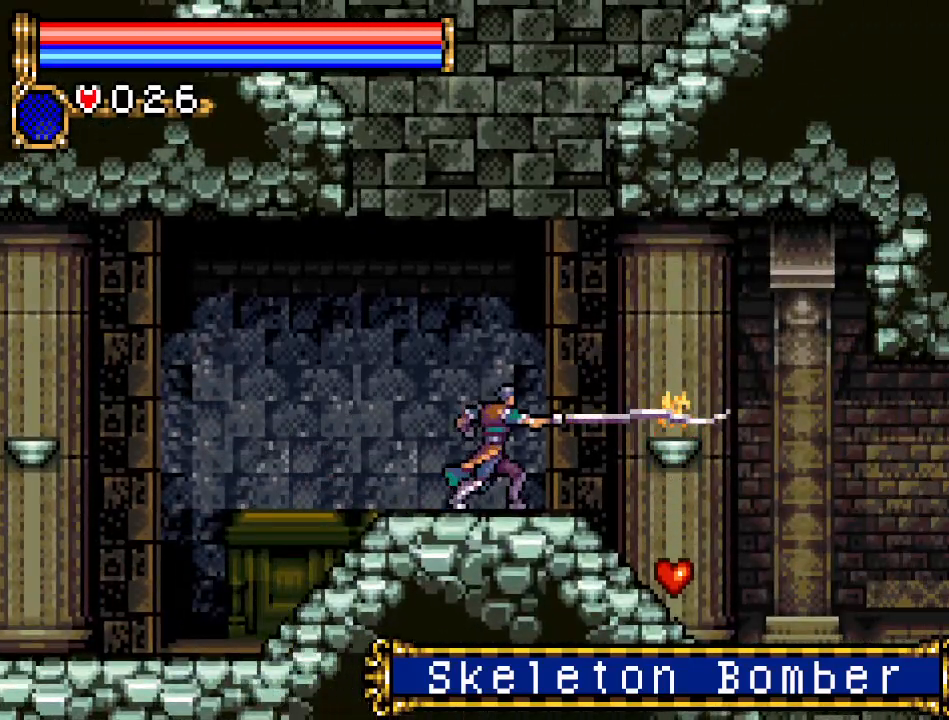
{"buttons": ["DPAD_RIGHT"], "events": []}
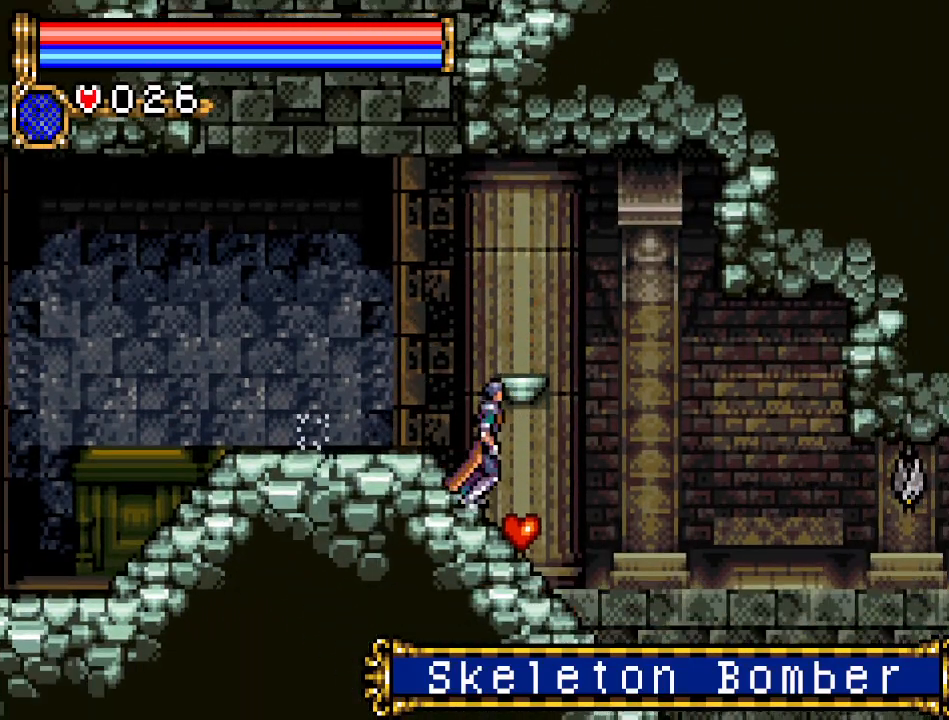
{"buttons": ["DPAD_RIGHT"], "events": []}
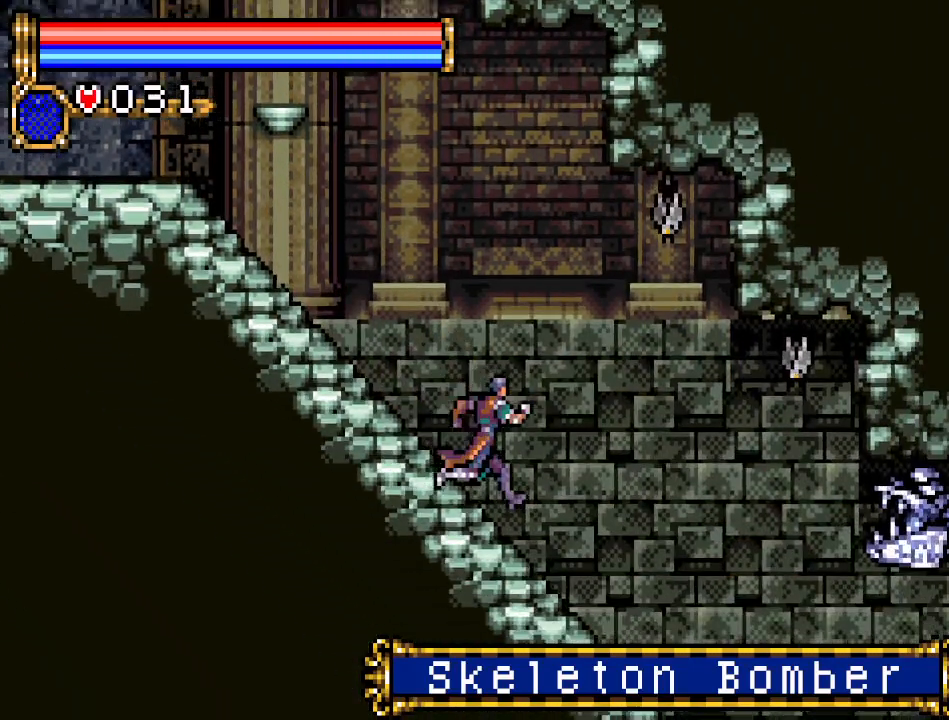
{"buttons": ["B"], "events": [[50, "DPAD_RIGHT", "up"], [217, "A", "down"], [317, "B", "down"], [383, "A", "up"], [383, "DPAD_RIGHT", "down"], [467, "DPAD_RIGHT", "up"]]}
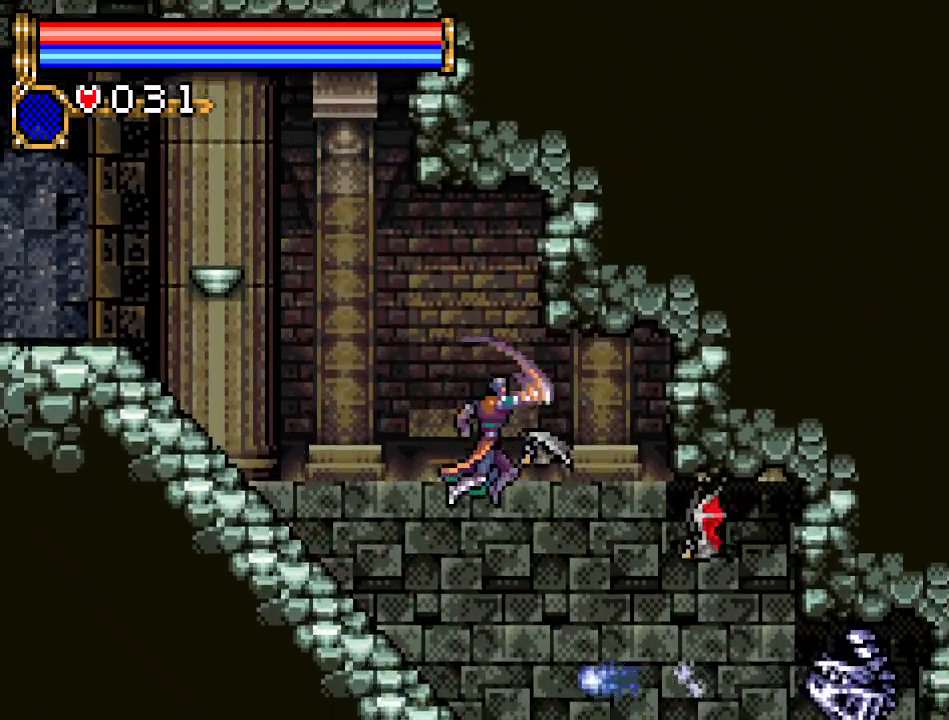
{"buttons": [], "events": [[451, "B", "up"]]}
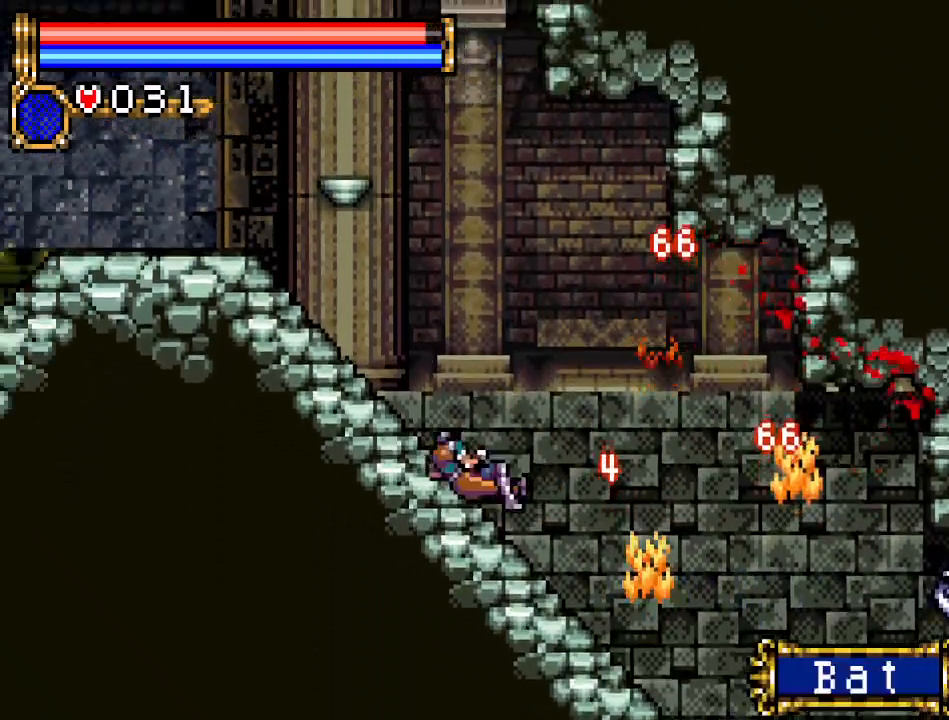
{"buttons": ["DPAD_RIGHT"], "events": [[167, "DPAD_RIGHT", "down"]]}
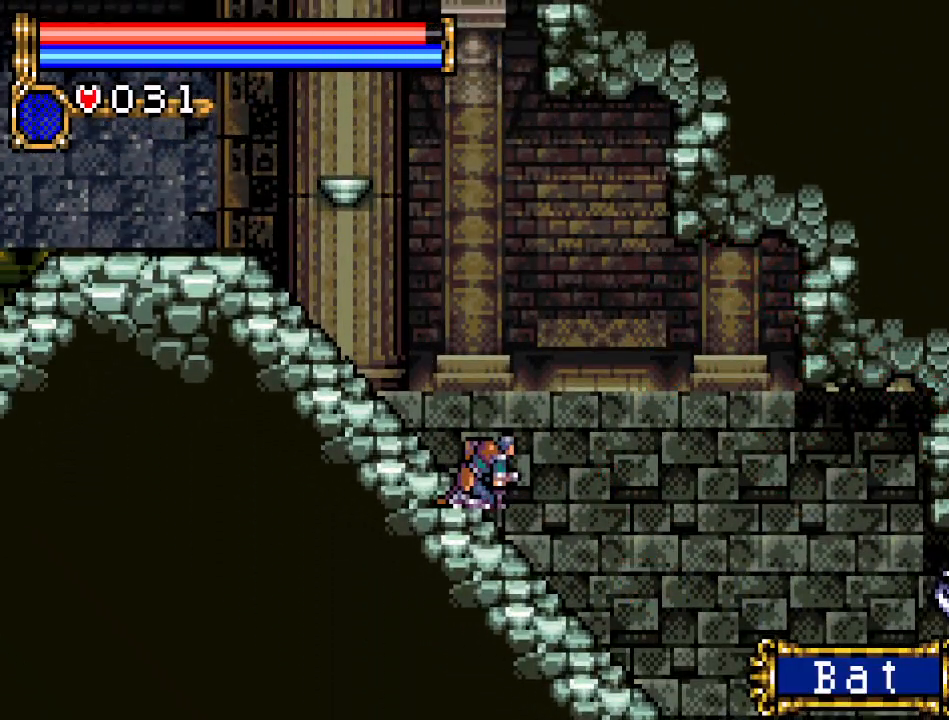
{"buttons": ["A", "DPAD_RIGHT"], "events": [[484, "A", "down"]]}
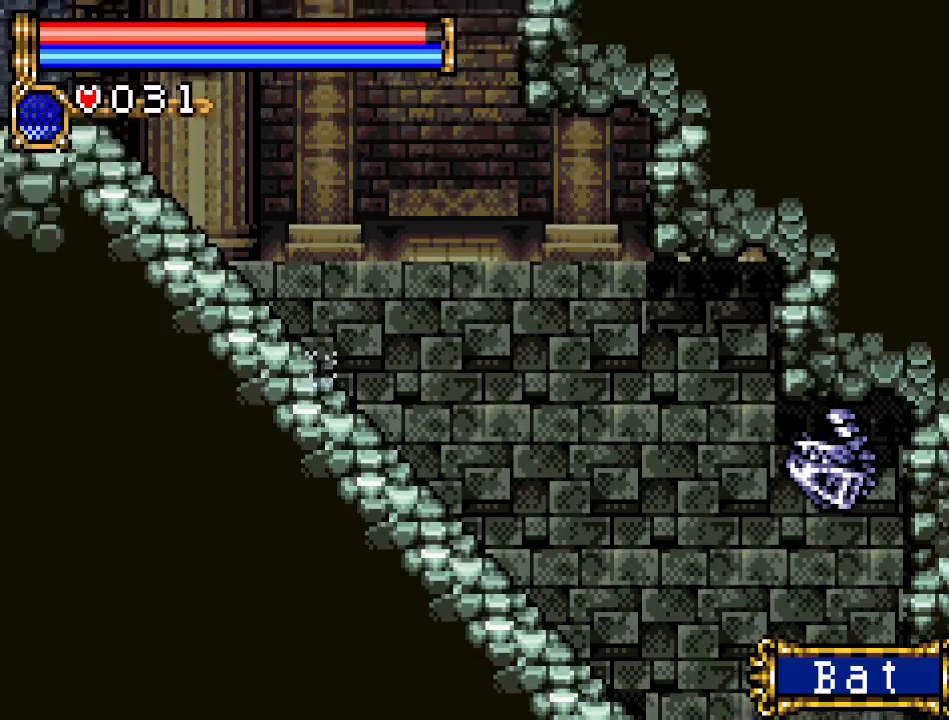
{"buttons": [], "events": [[17, "B", "down"], [50, "A", "up"], [267, "B", "up"], [267, "DPAD_RIGHT", "up"]]}
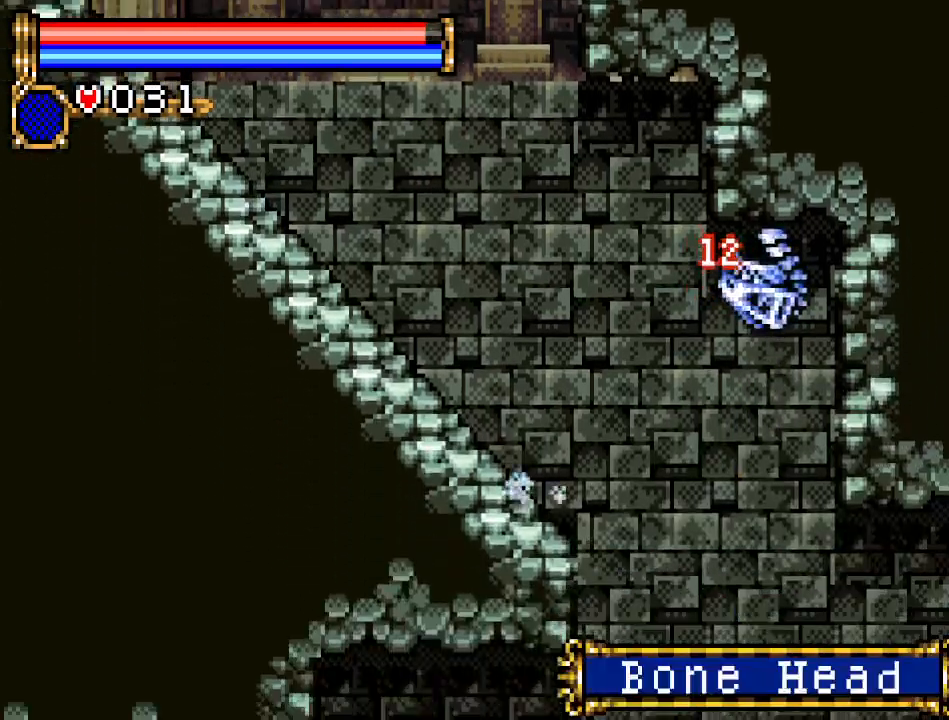
{"buttons": ["B"], "events": [[283, "A", "down"], [367, "B", "down"], [400, "A", "up"]]}
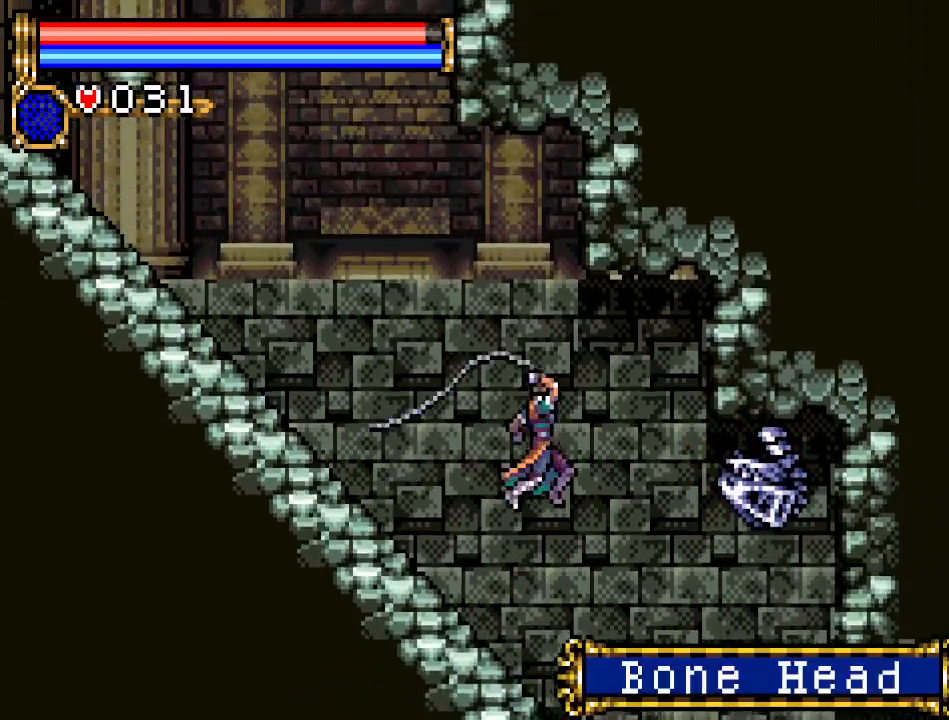
{"buttons": [], "events": [[217, "B", "up"]]}
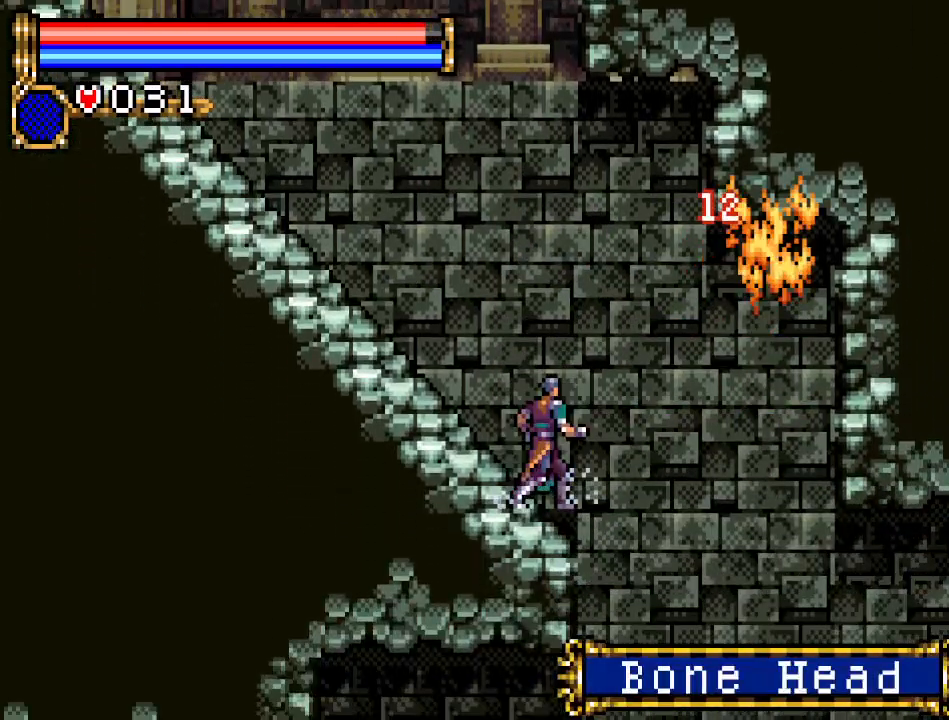
{"buttons": [], "events": [[33, "DPAD_RIGHT", "down"], [417, "DPAD_RIGHT", "up"]]}
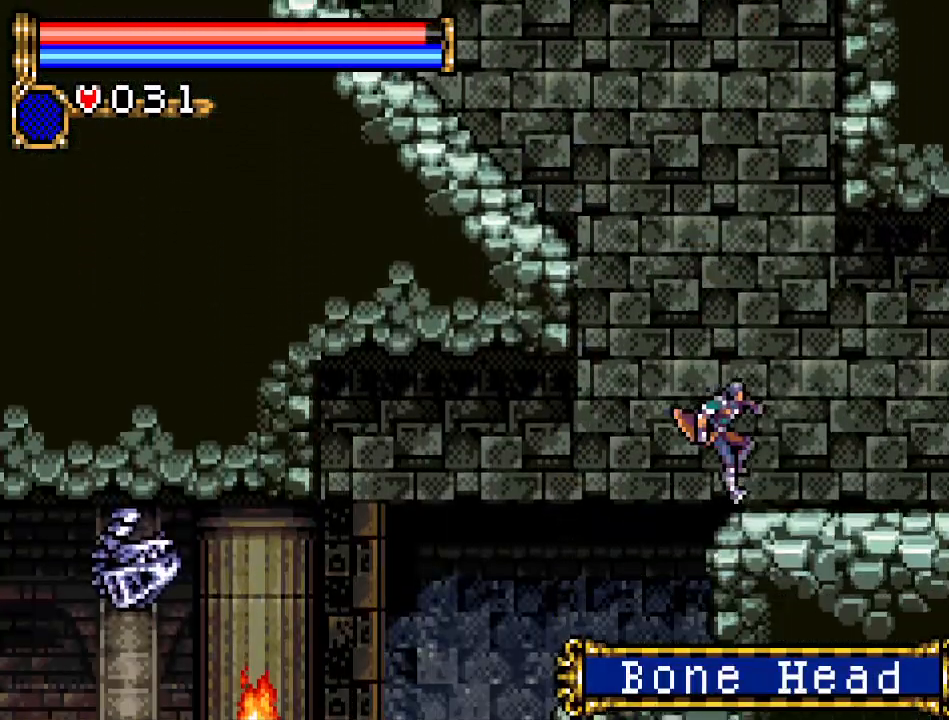
{"buttons": ["DPAD_LEFT"], "events": [[67, "DPAD_LEFT", "down"]]}
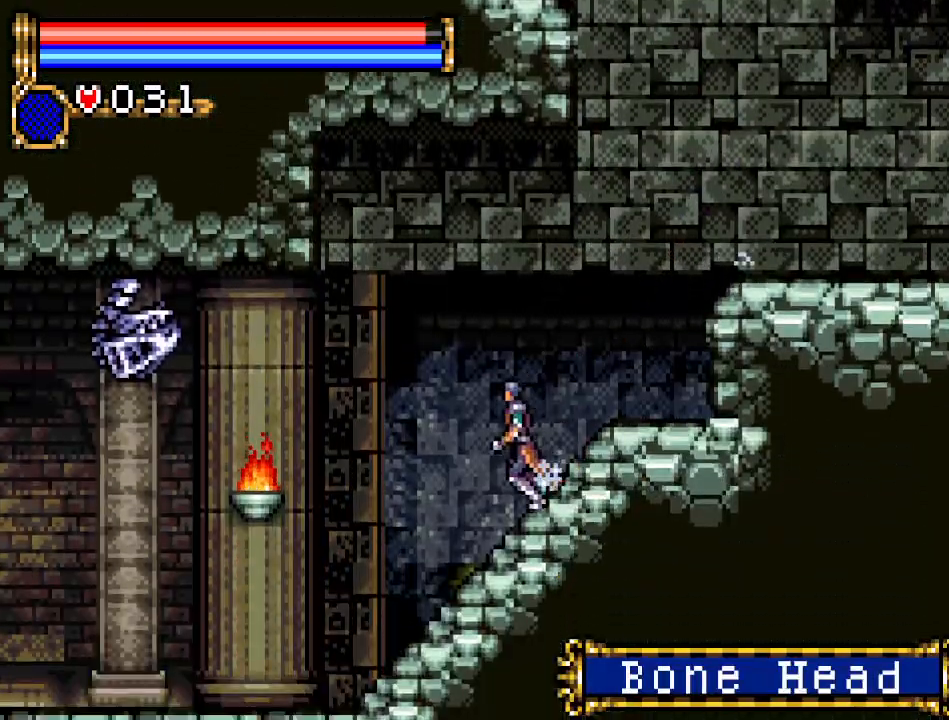
{"buttons": [], "events": [[133, "A", "down"], [166, "B", "down"], [233, "A", "up"], [433, "DPAD_LEFT", "up"], [467, "B", "up"]]}
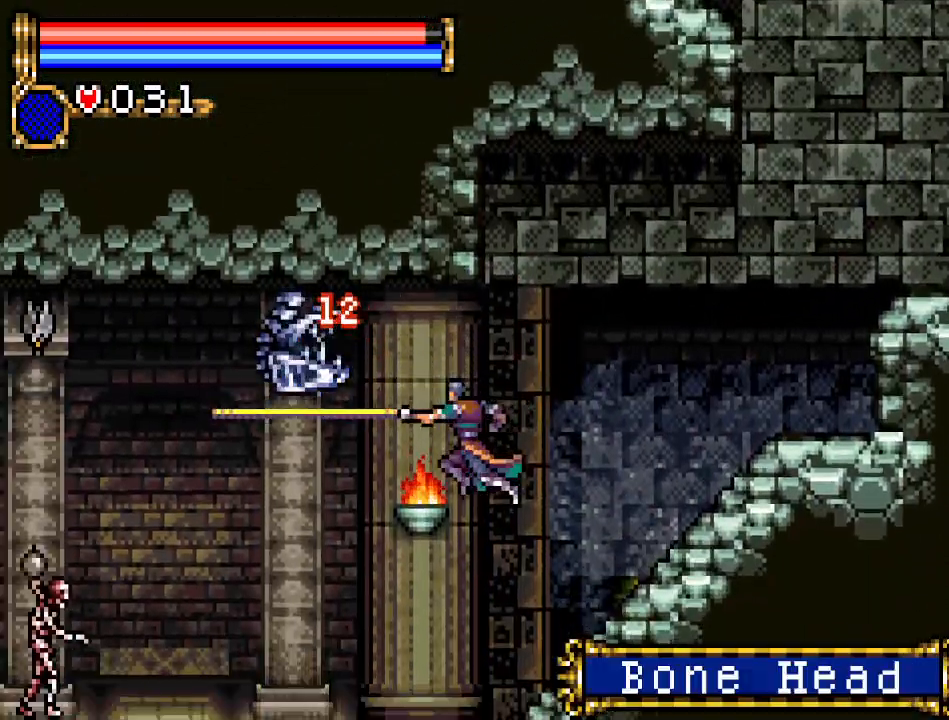
{"buttons": ["A", "B"], "events": [[417, "A", "down"], [501, "B", "down"]]}